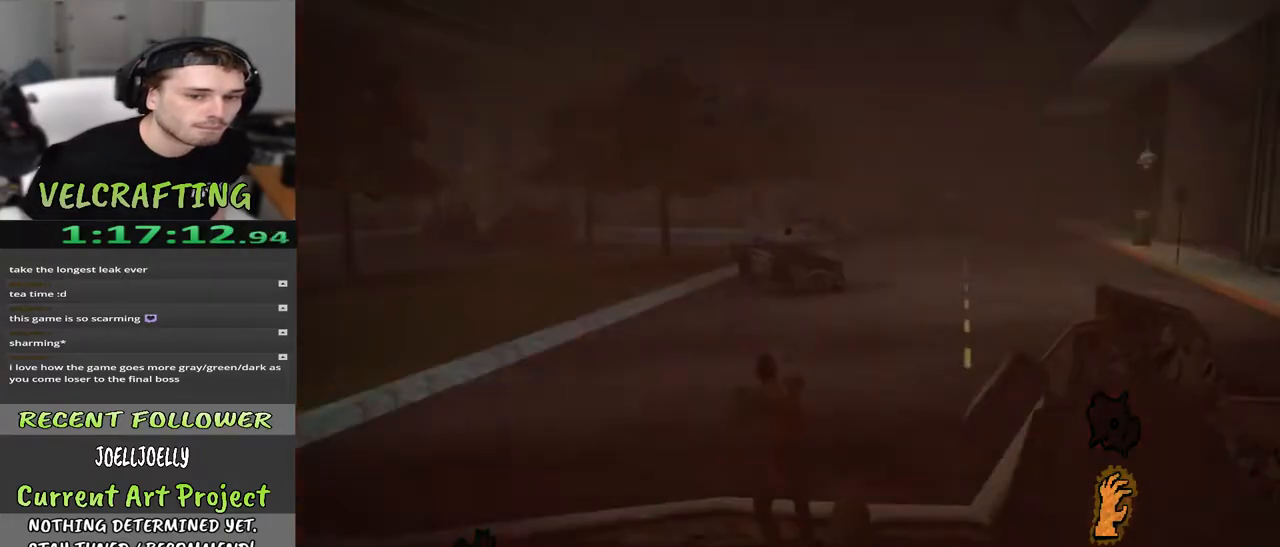
Gameplay with a controller (Xbox layout); each line is a JSON object with the inputs held at the frame after it. "events" lists button and stick changes between this image and that frame as [ms after this image, input, new state], when the widget could be followed in between. Not read: Z.
{"buttons": [], "left_stick": "up-left", "right_stick": "center", "events": []}
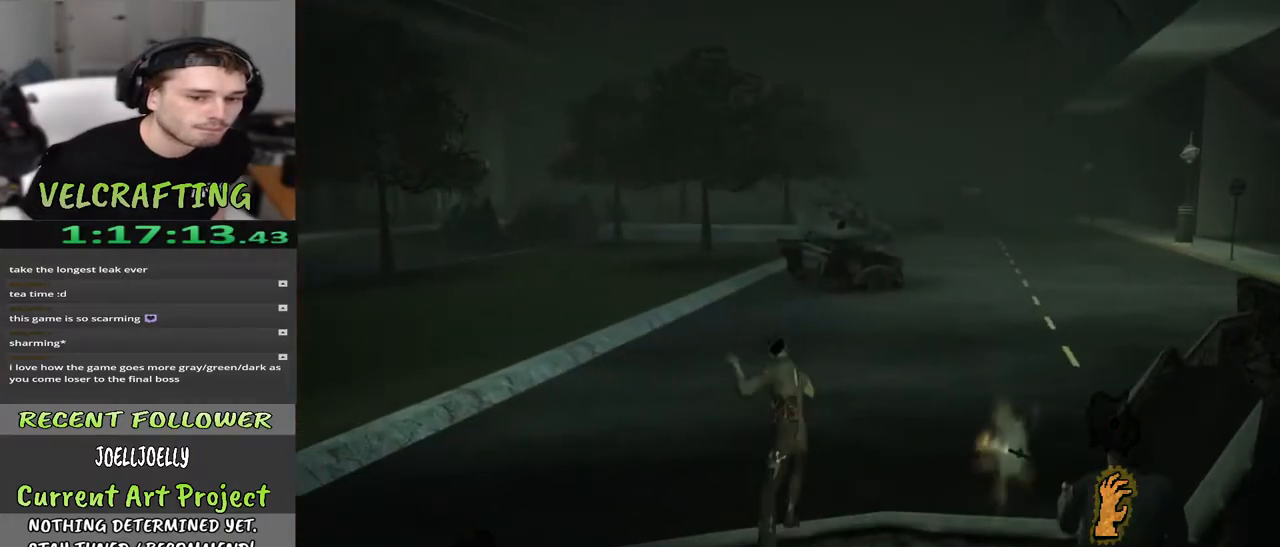
{"buttons": [], "left_stick": "up", "right_stick": "center", "events": [[33, "left_stick", "up"]]}
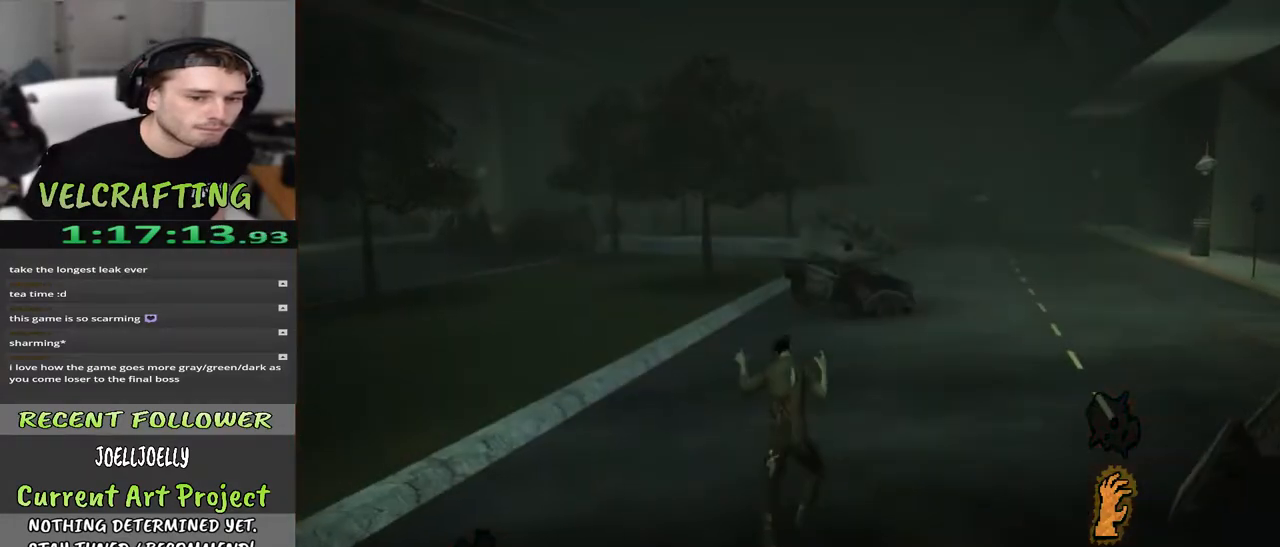
{"buttons": [], "left_stick": "up", "right_stick": "center", "events": []}
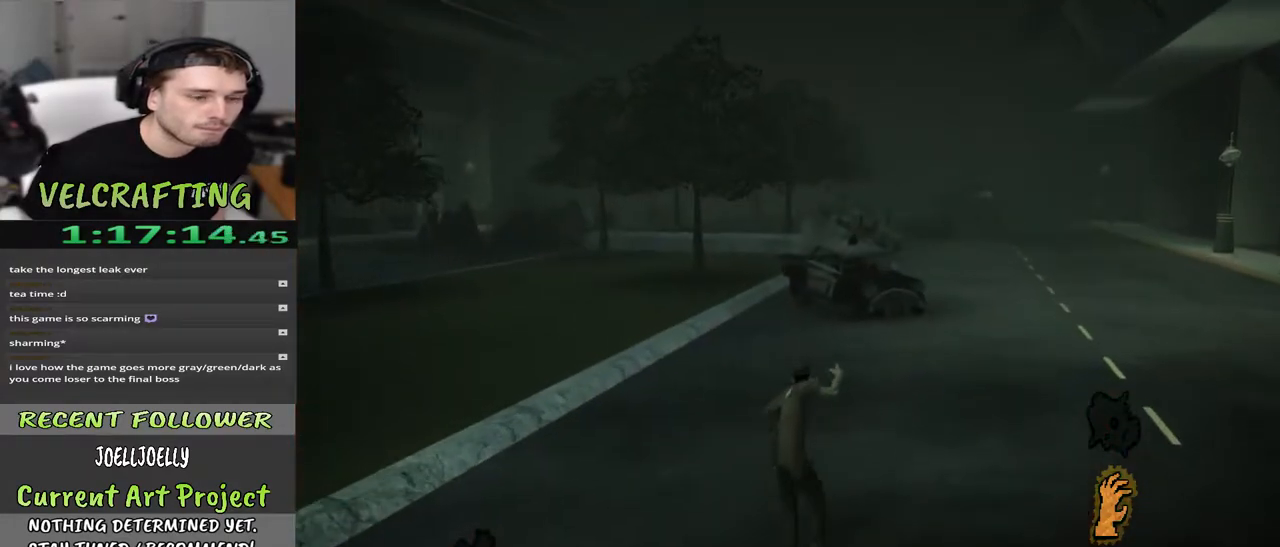
{"buttons": [], "left_stick": "up", "right_stick": "center", "events": []}
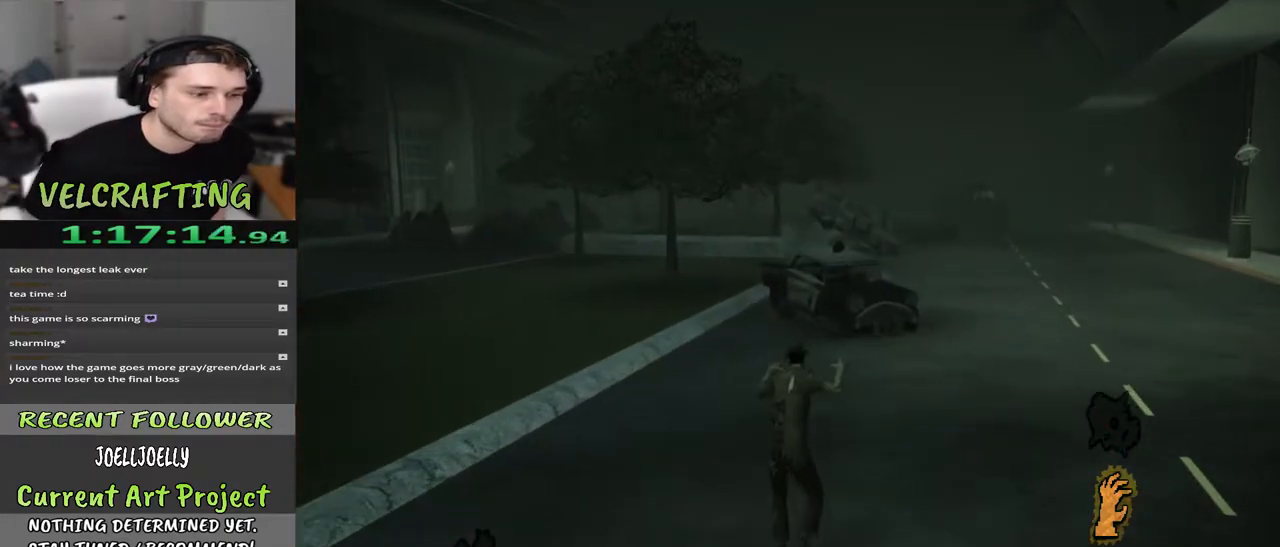
{"buttons": [], "left_stick": "up", "right_stick": "center", "events": []}
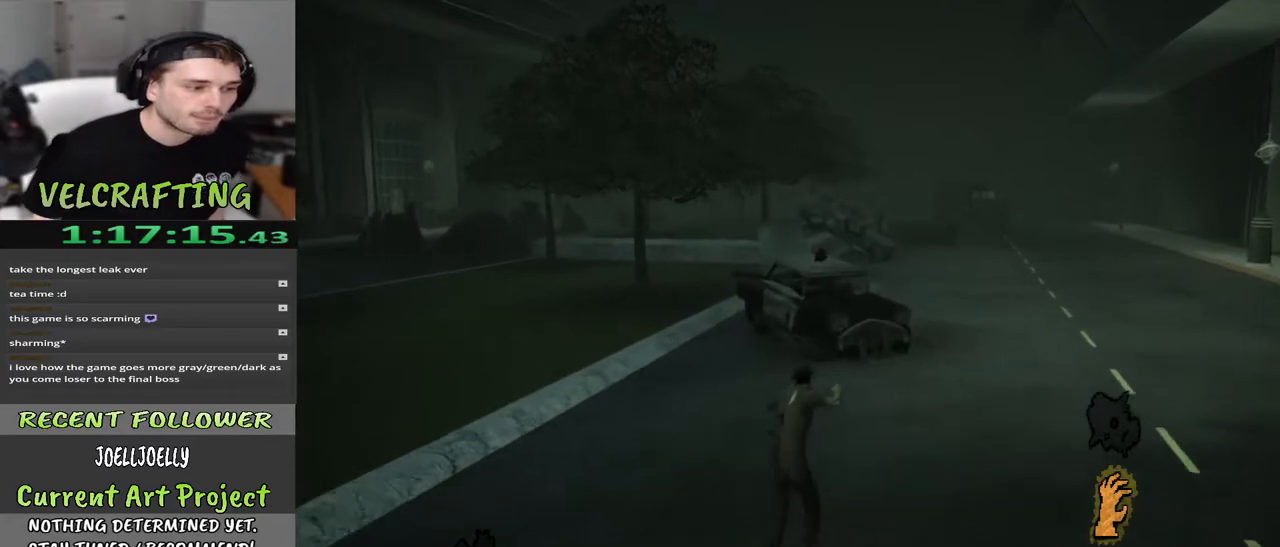
{"buttons": [], "left_stick": "up", "right_stick": "center", "events": []}
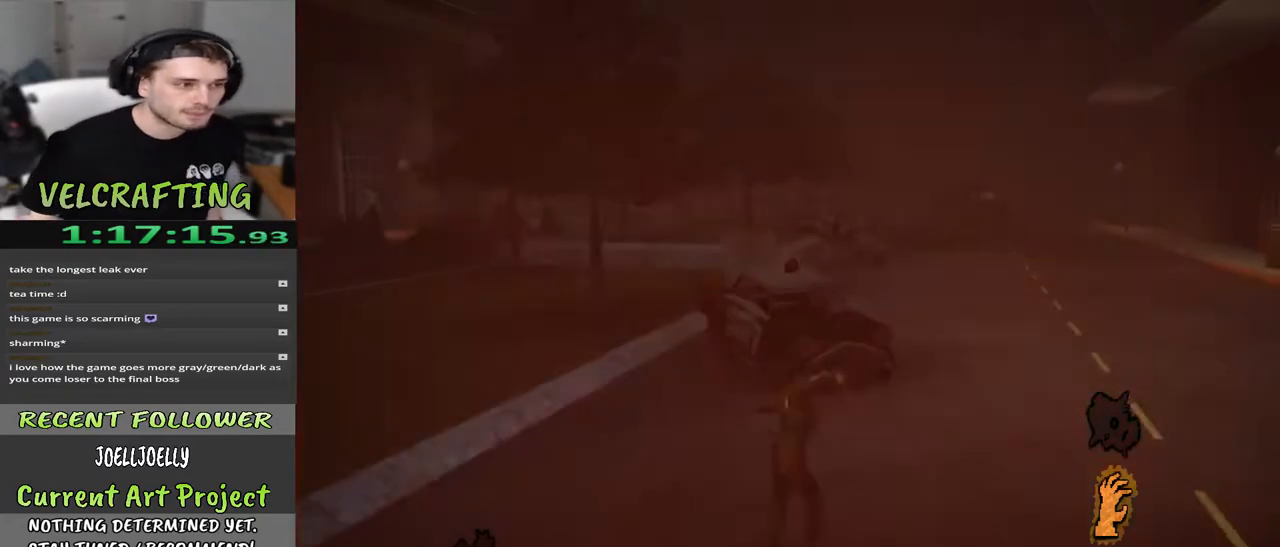
{"buttons": [], "left_stick": "up", "right_stick": "center", "events": []}
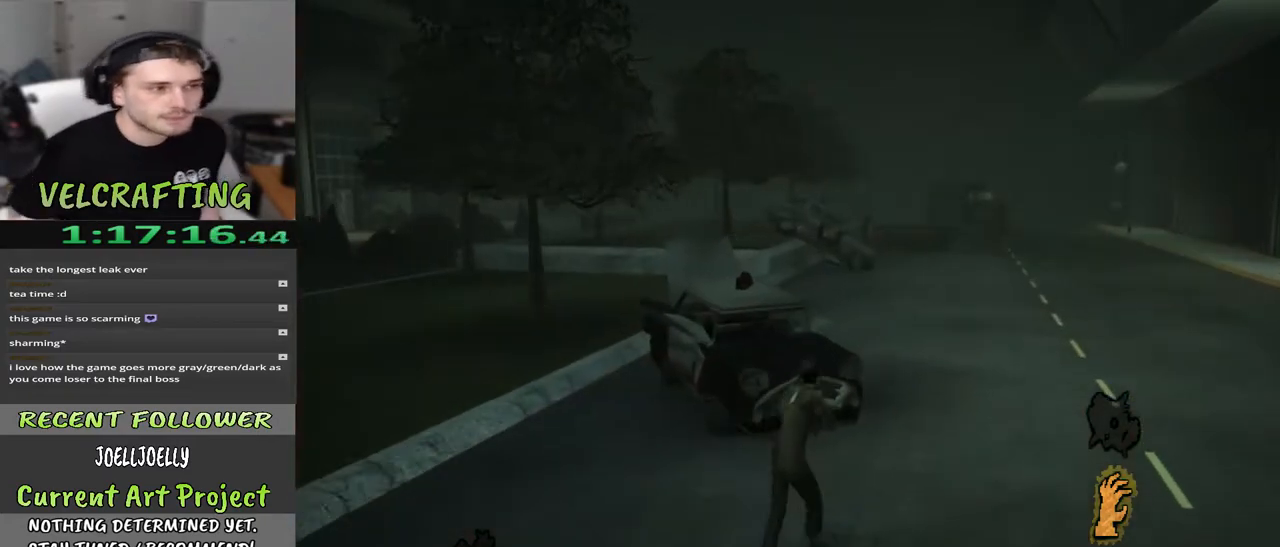
{"buttons": [], "left_stick": "up", "right_stick": "center", "events": []}
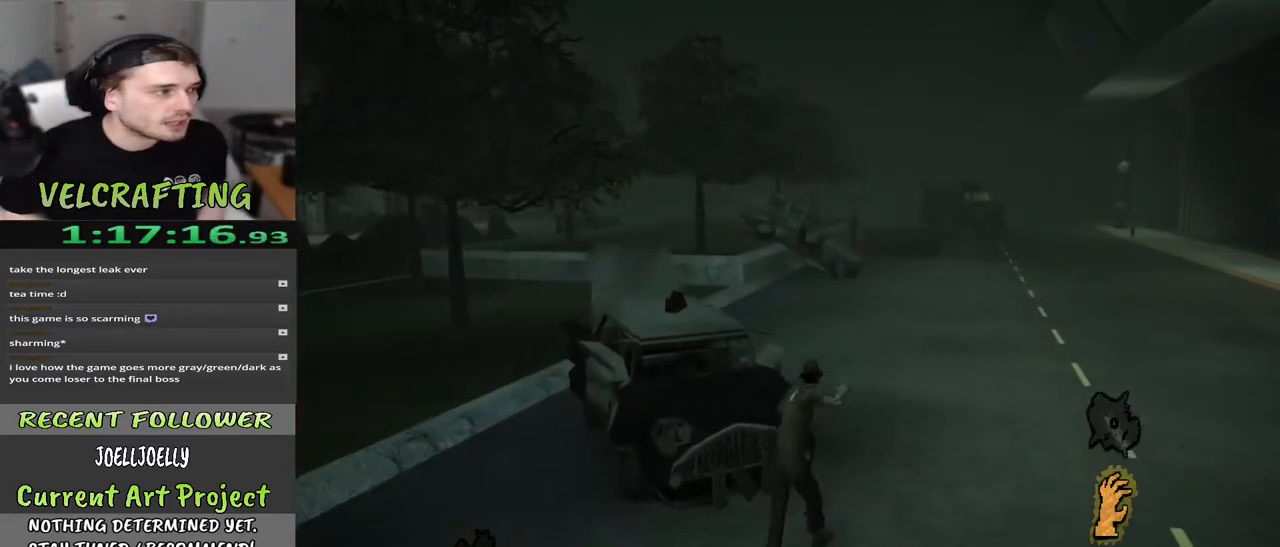
{"buttons": [], "left_stick": "up", "right_stick": "center", "events": []}
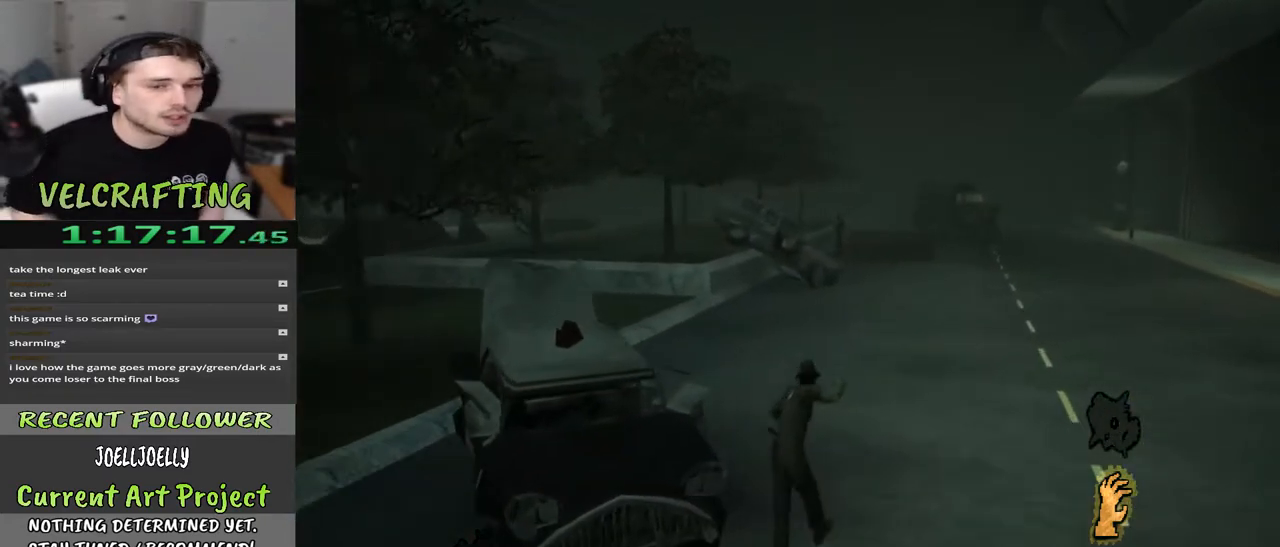
{"buttons": [], "left_stick": "up", "right_stick": "center", "events": []}
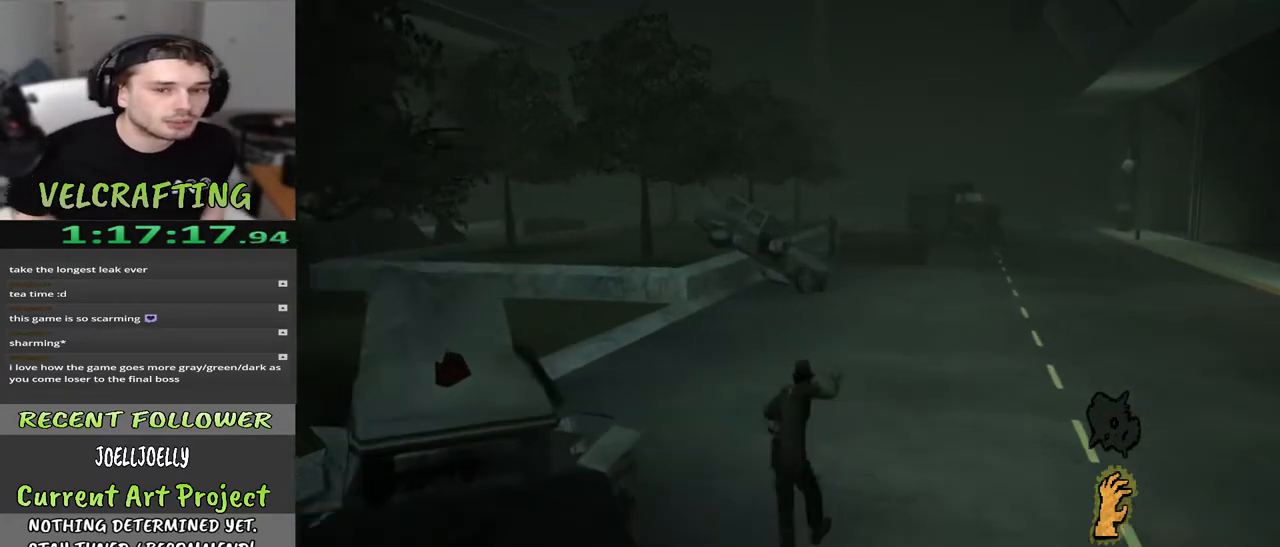
{"buttons": [], "left_stick": "up", "right_stick": "center", "events": []}
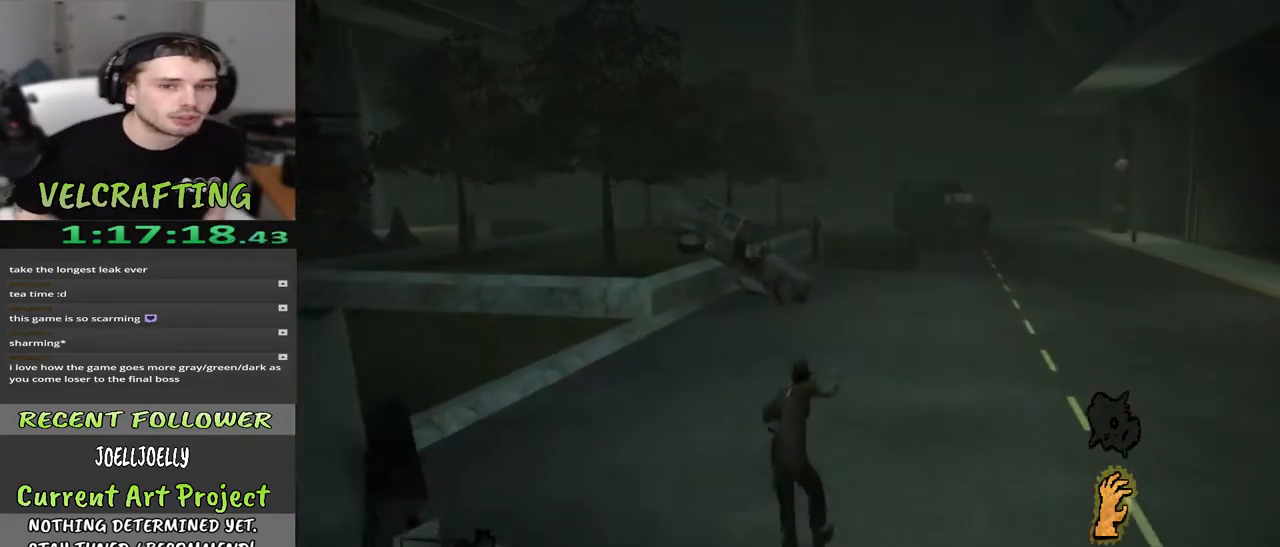
{"buttons": [], "left_stick": "up-right", "right_stick": "center", "events": [[67, "right_stick", "right"], [200, "left_stick", "up-right"], [283, "right_stick", "center"]]}
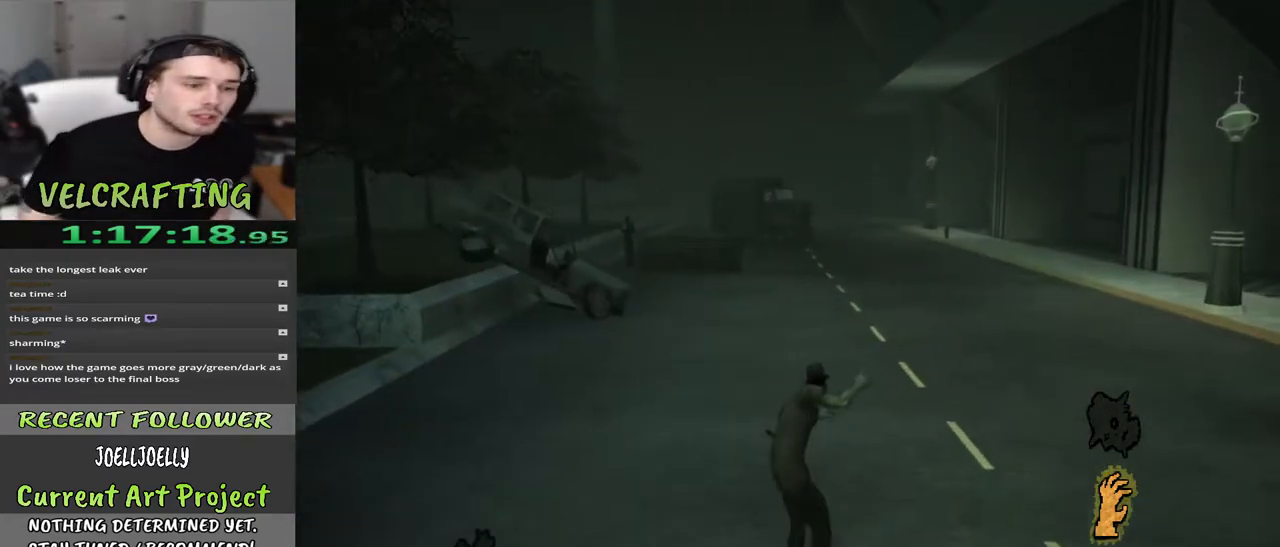
{"buttons": [], "left_stick": "up-right", "right_stick": "center", "events": []}
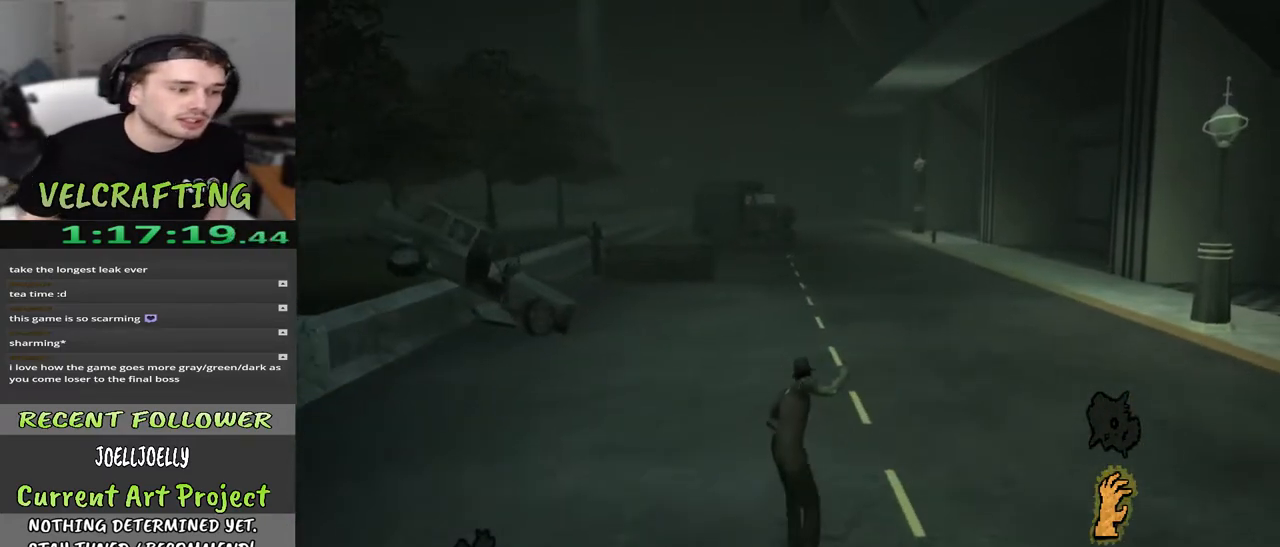
{"buttons": [], "left_stick": "up", "right_stick": "center", "events": [[50, "left_stick", "up"]]}
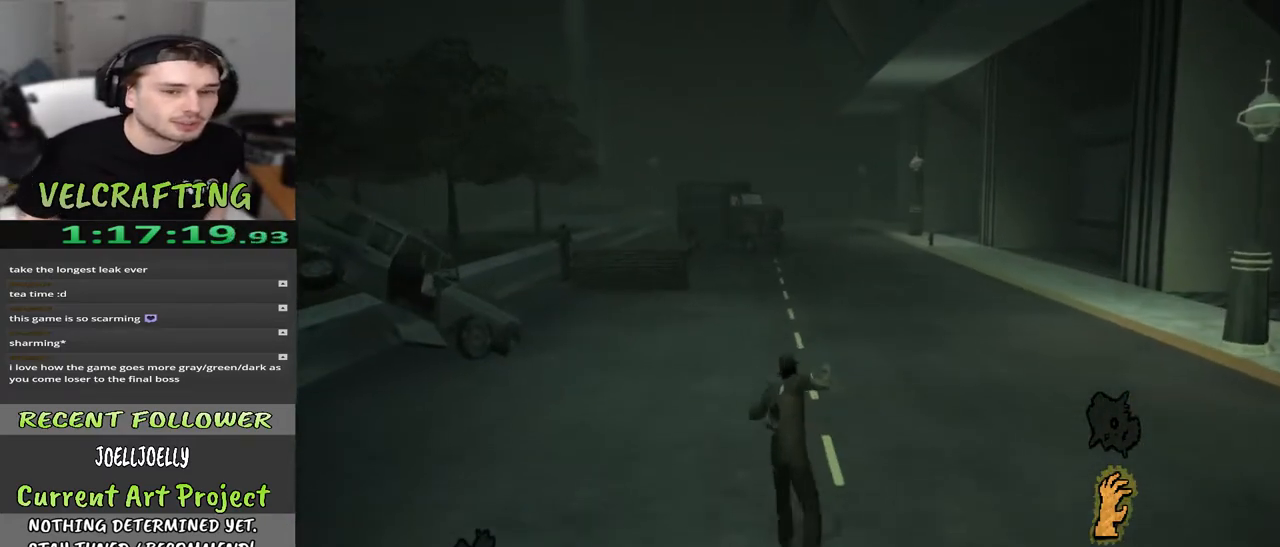
{"buttons": [], "left_stick": "up", "right_stick": "center", "events": []}
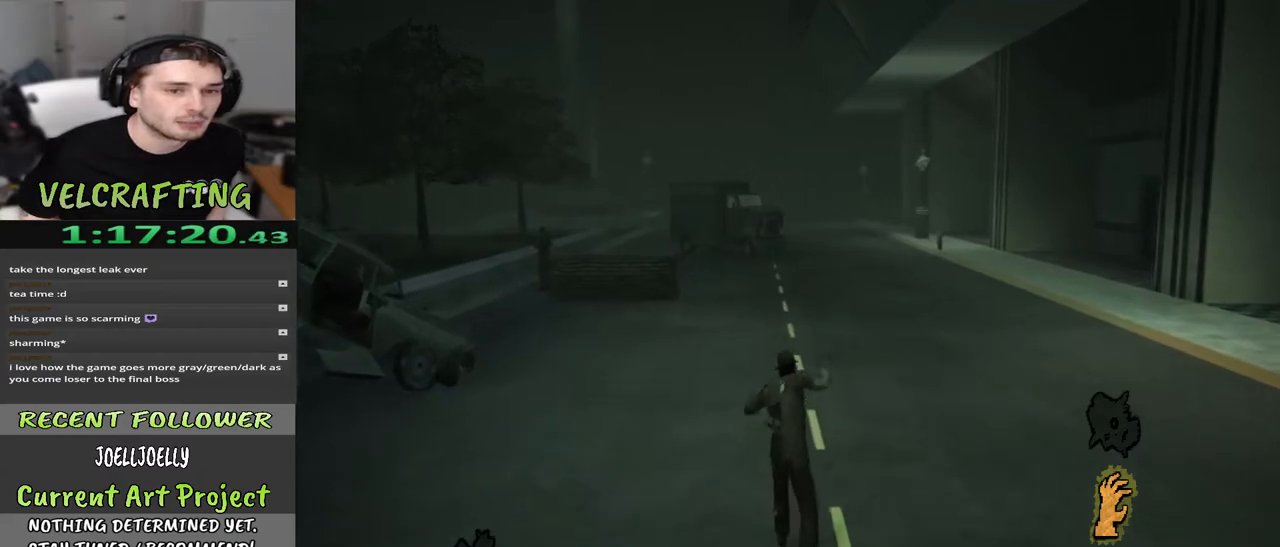
{"buttons": [], "left_stick": "up", "right_stick": "center", "events": []}
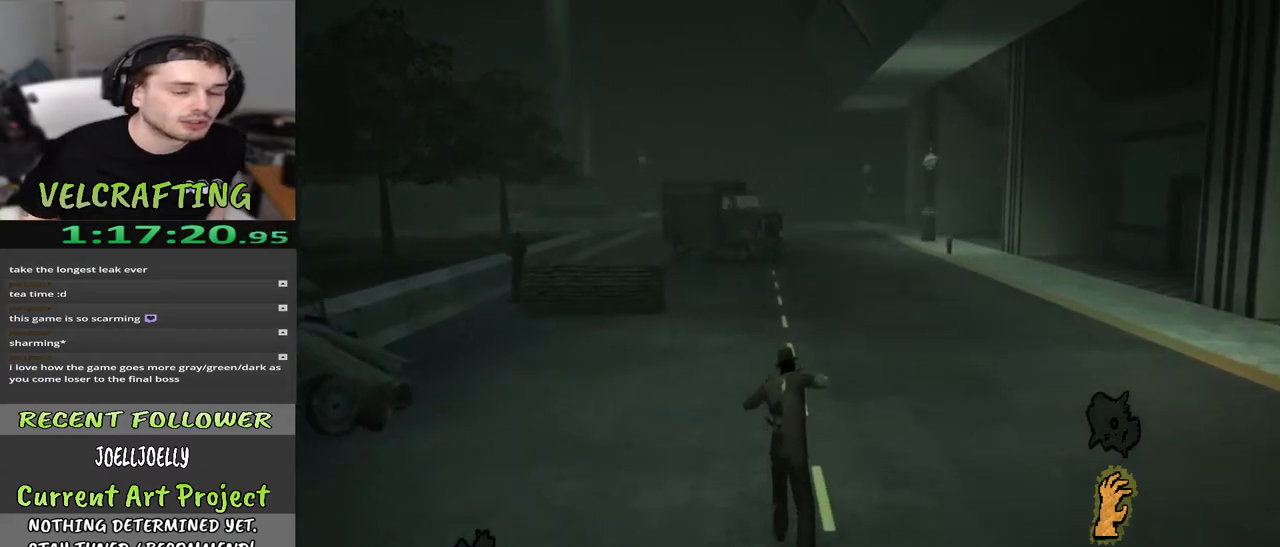
{"buttons": [], "left_stick": "up", "right_stick": "left", "events": [[200, "right_stick", "left"]]}
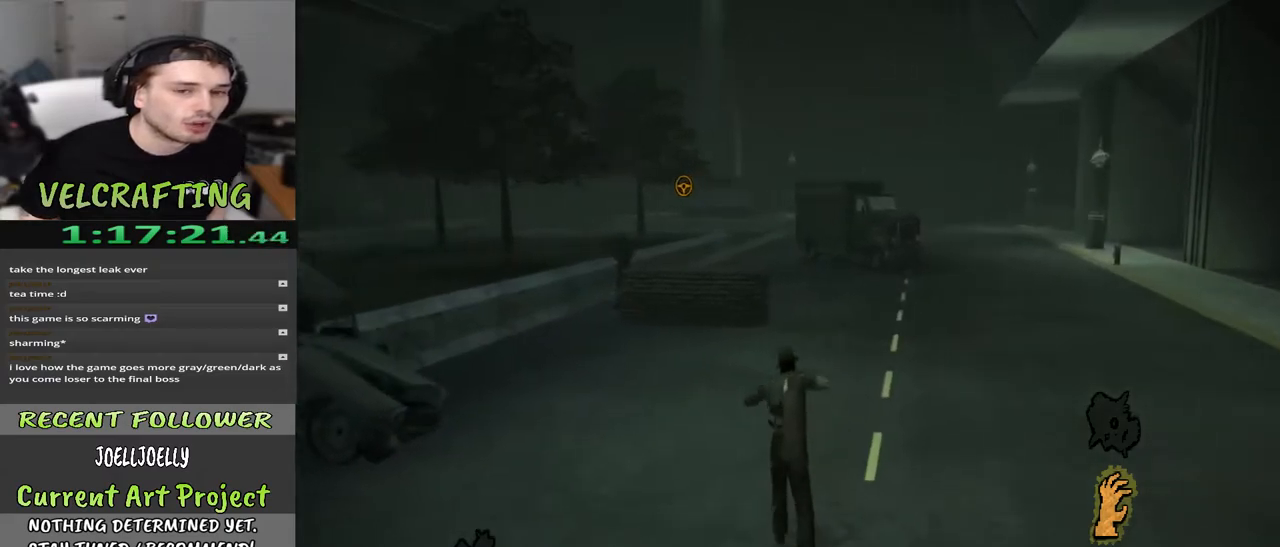
{"buttons": [], "left_stick": "up", "right_stick": "center", "events": [[33, "right_stick", "center"]]}
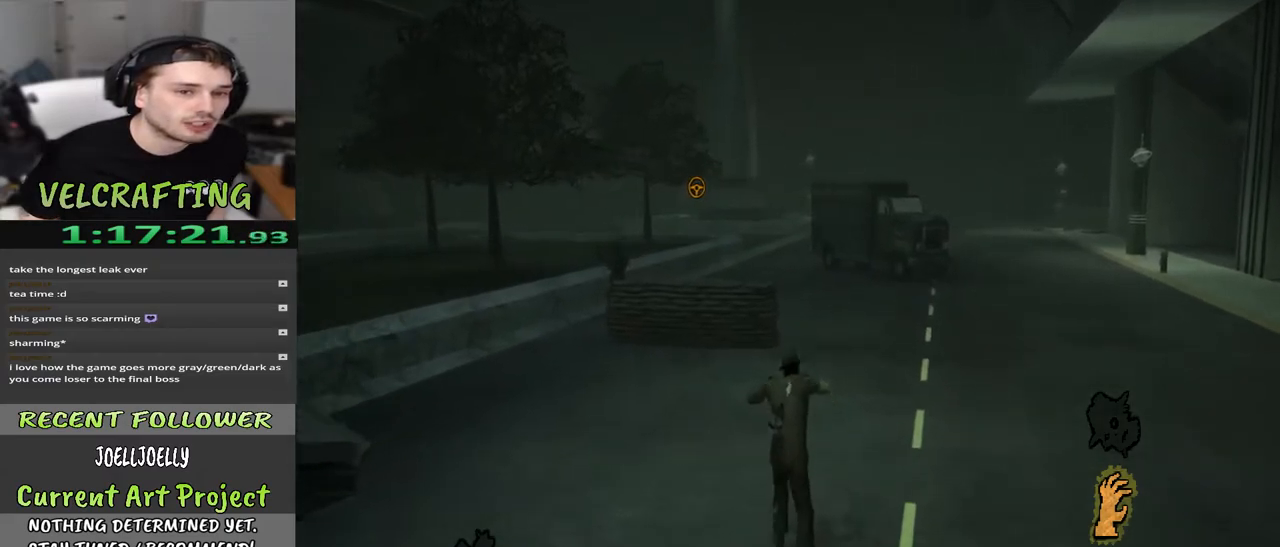
{"buttons": [], "left_stick": "up", "right_stick": "center", "events": []}
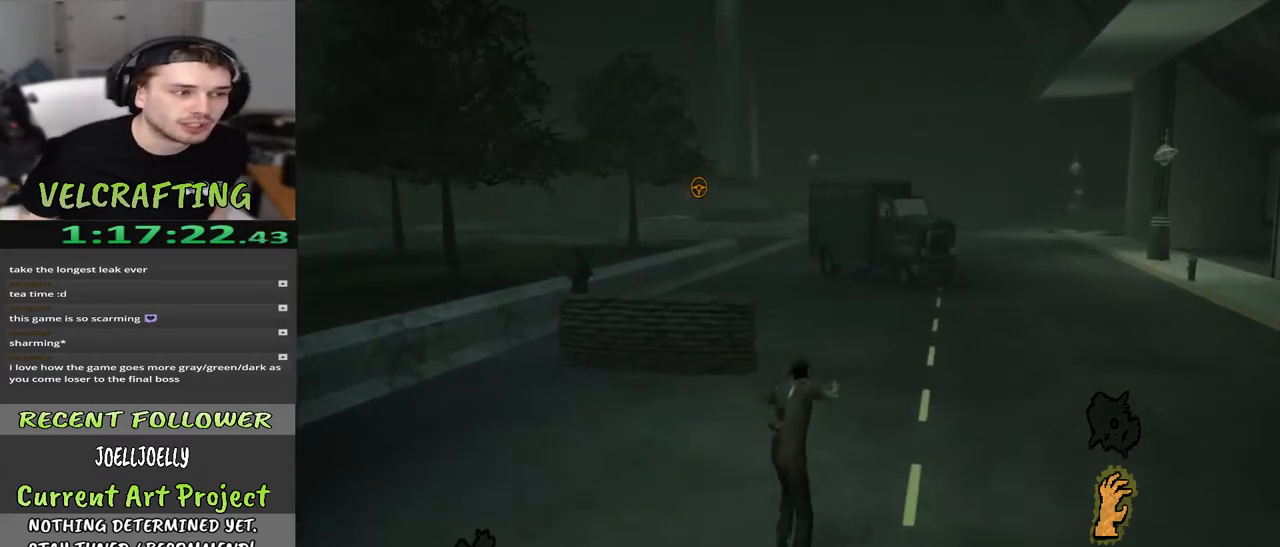
{"buttons": [], "left_stick": "up", "right_stick": "center", "events": []}
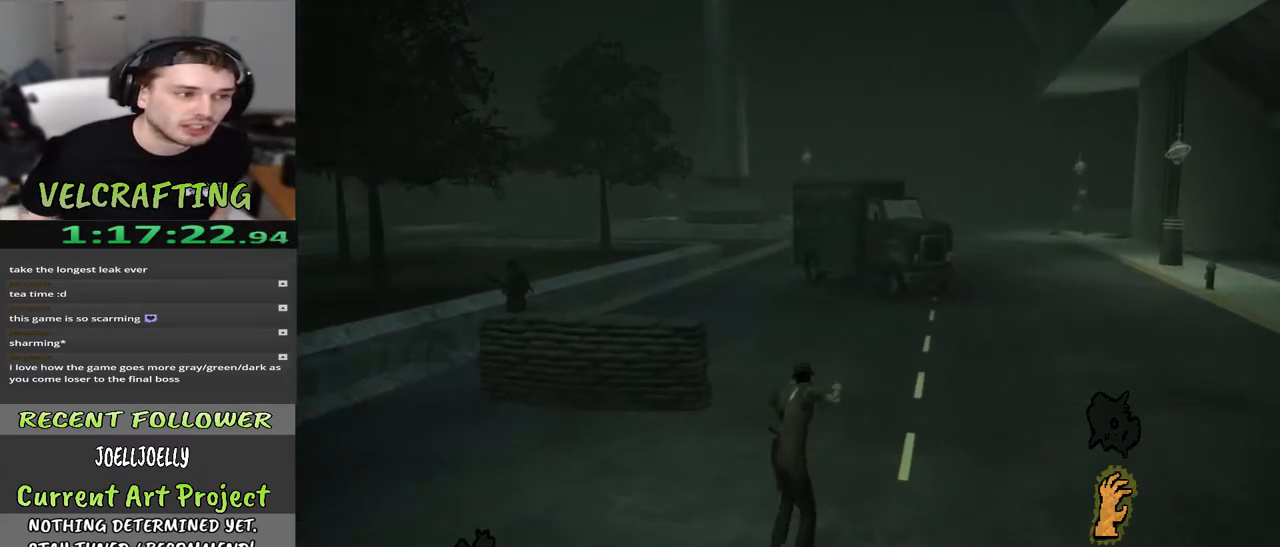
{"buttons": [], "left_stick": "up", "right_stick": "center", "events": []}
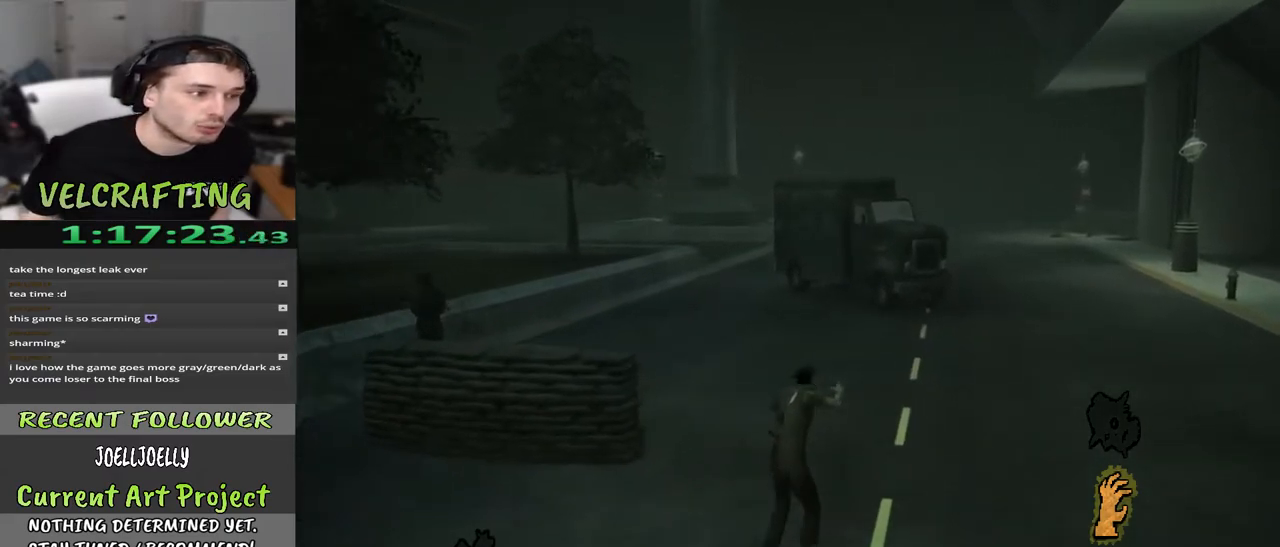
{"buttons": [], "left_stick": "up", "right_stick": "center", "events": []}
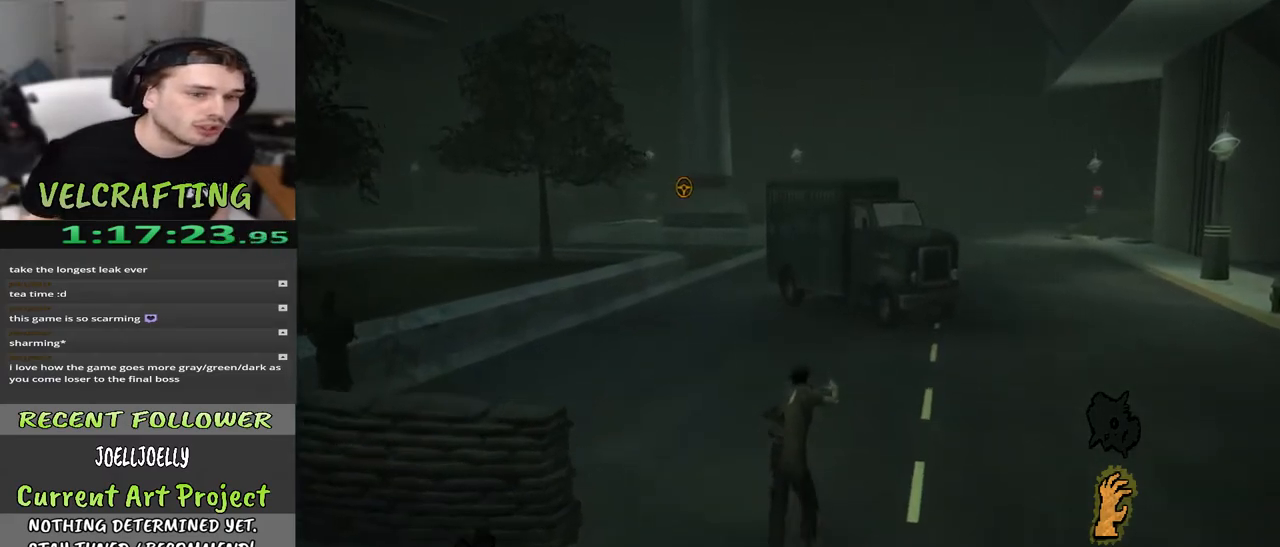
{"buttons": [], "left_stick": "up", "right_stick": "center", "events": [[283, "right_stick", "left"], [433, "right_stick", "center"]]}
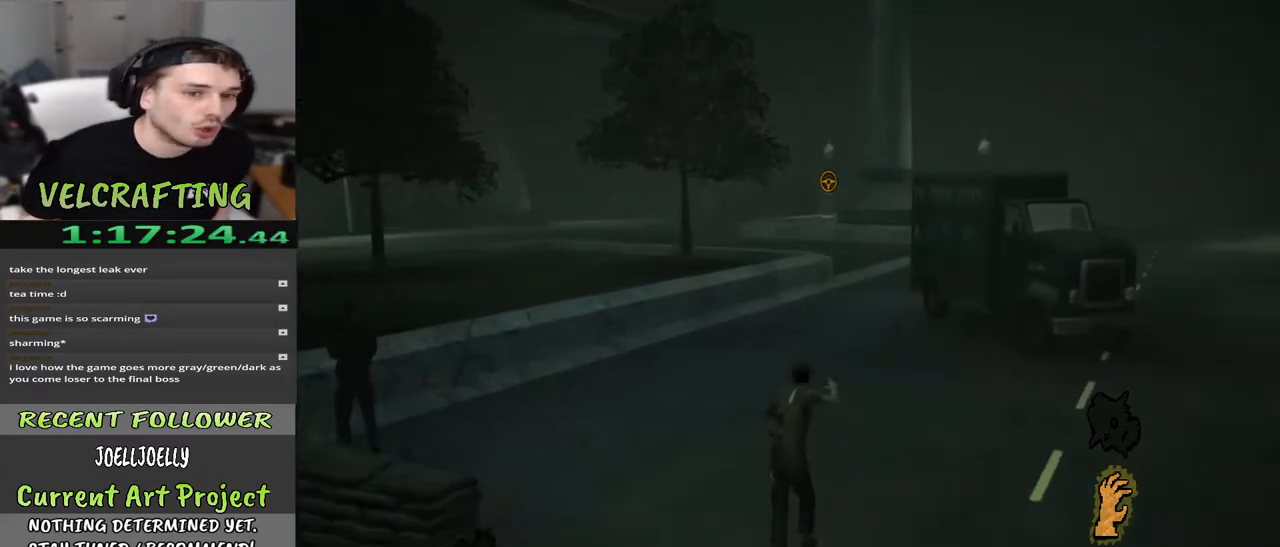
{"buttons": [], "left_stick": "up", "right_stick": "center", "events": []}
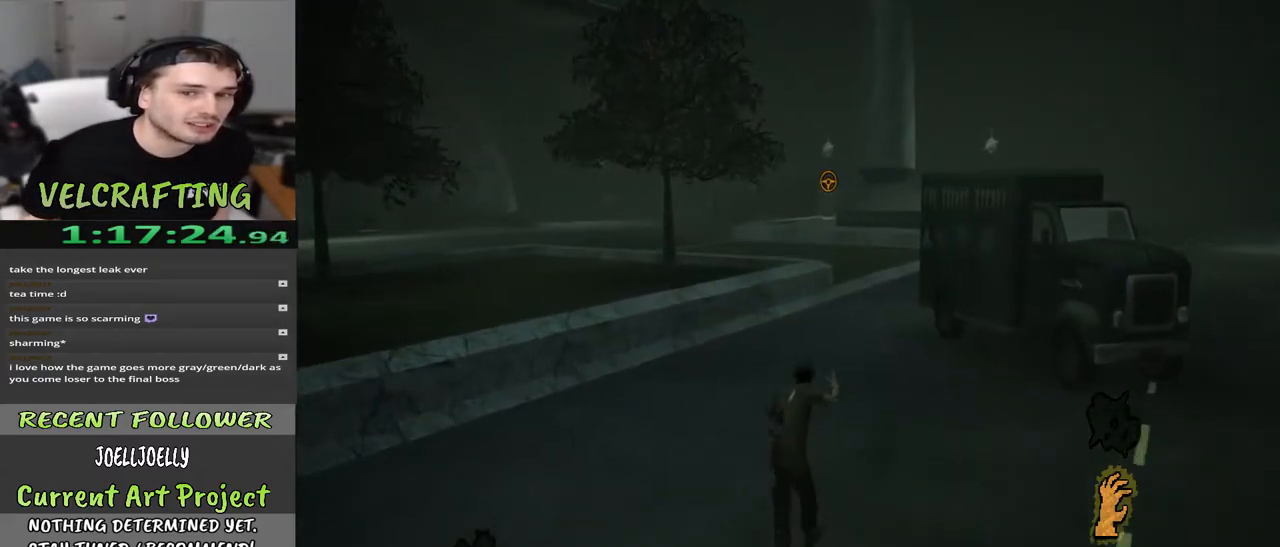
{"buttons": [], "left_stick": "up", "right_stick": "right", "events": [[167, "right_stick", "right"], [283, "right_stick", "center"], [450, "right_stick", "right"]]}
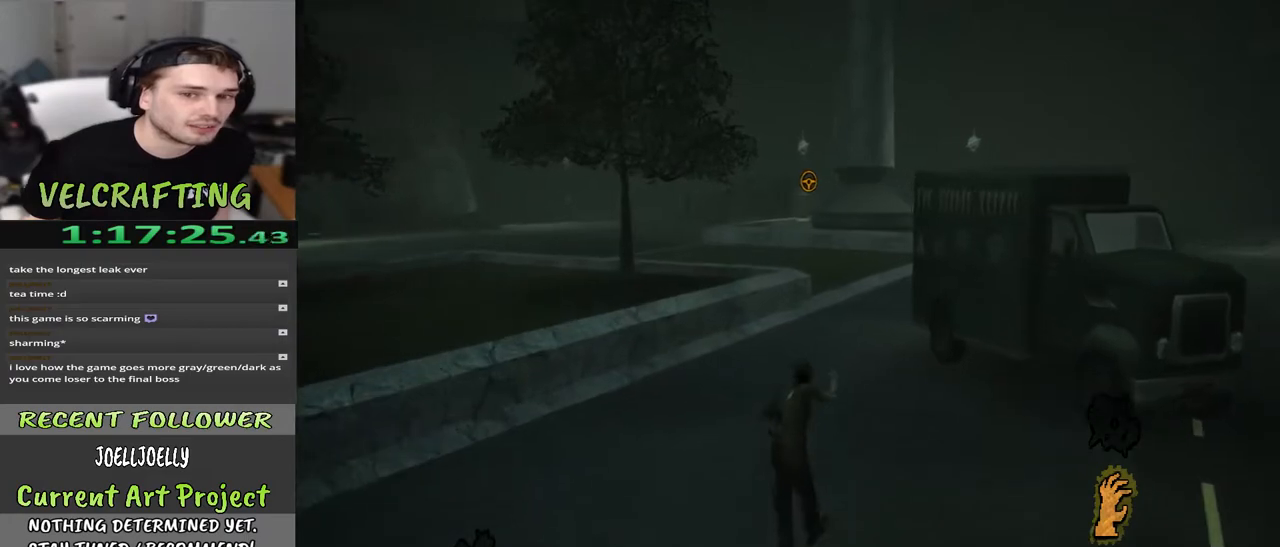
{"buttons": [], "left_stick": "up", "right_stick": "center", "events": [[100, "right_stick", "center"], [267, "right_stick", "right"], [400, "right_stick", "center"]]}
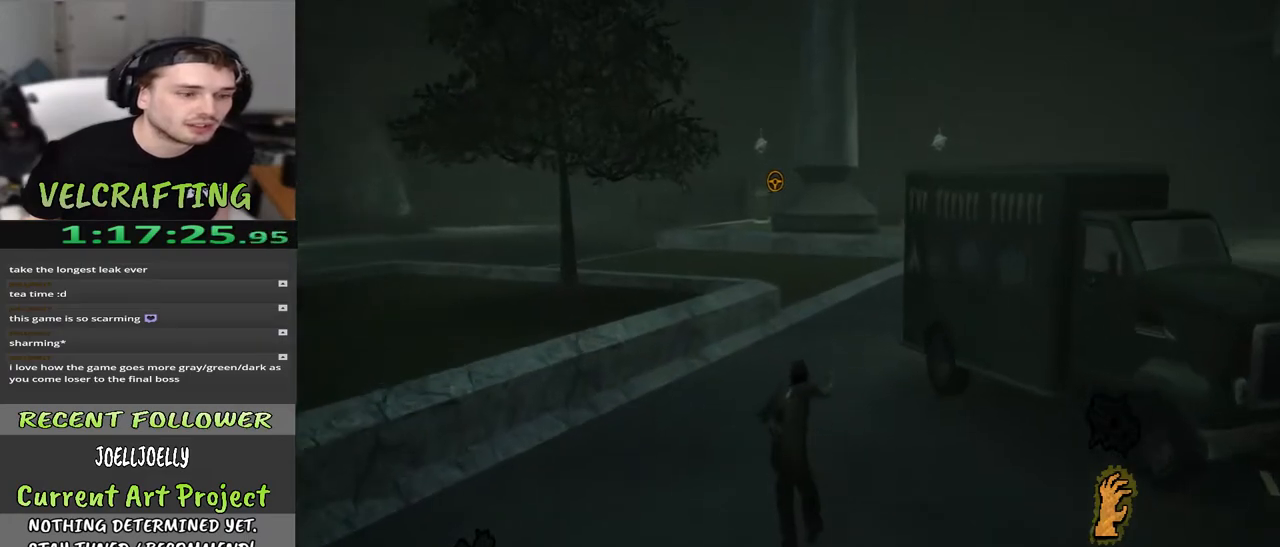
{"buttons": [], "left_stick": "up", "right_stick": "right", "events": [[117, "right_stick", "right"], [333, "right_stick", "center"], [467, "right_stick", "right"]]}
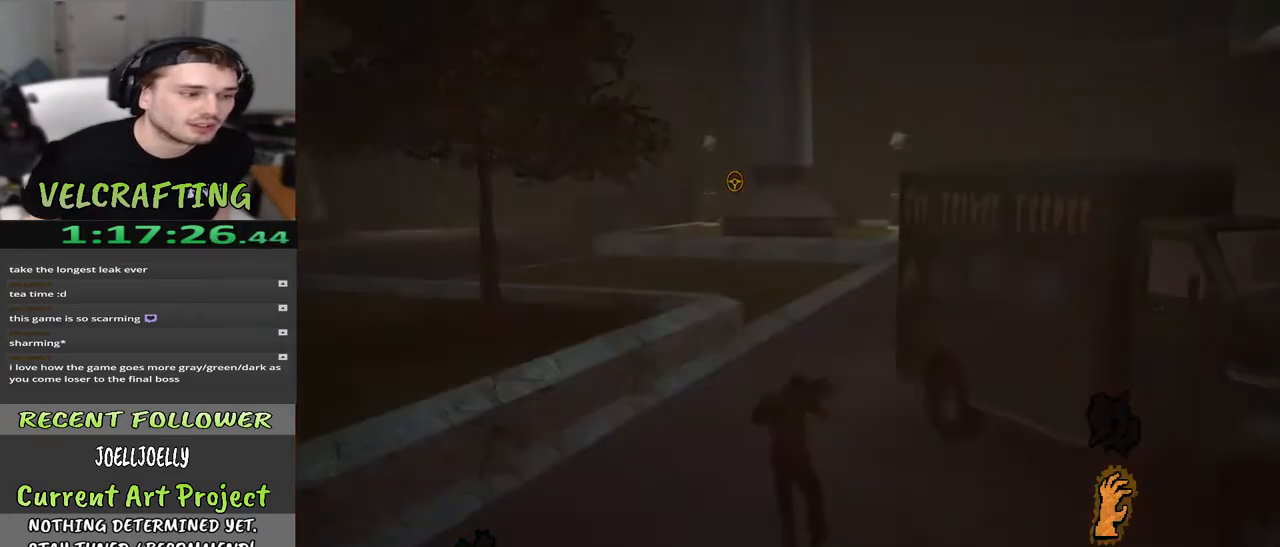
{"buttons": [], "left_stick": "up", "right_stick": "center", "events": [[150, "right_stick", "center"], [317, "right_stick", "right"], [450, "right_stick", "center"]]}
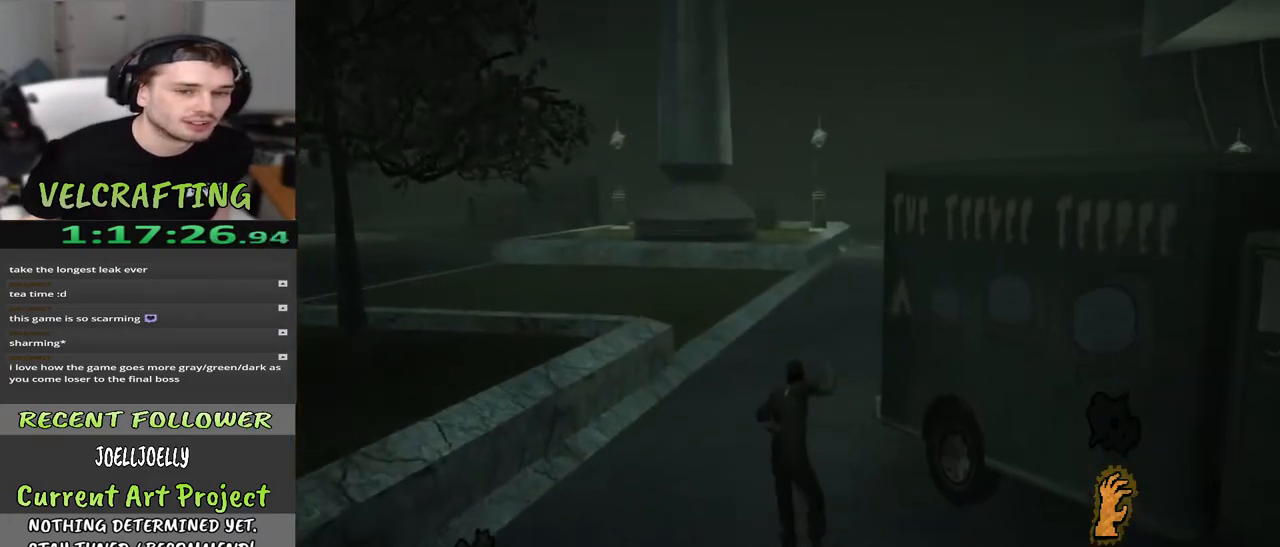
{"buttons": [], "left_stick": "up", "right_stick": "center", "events": [[150, "right_stick", "right"], [317, "right_stick", "center"]]}
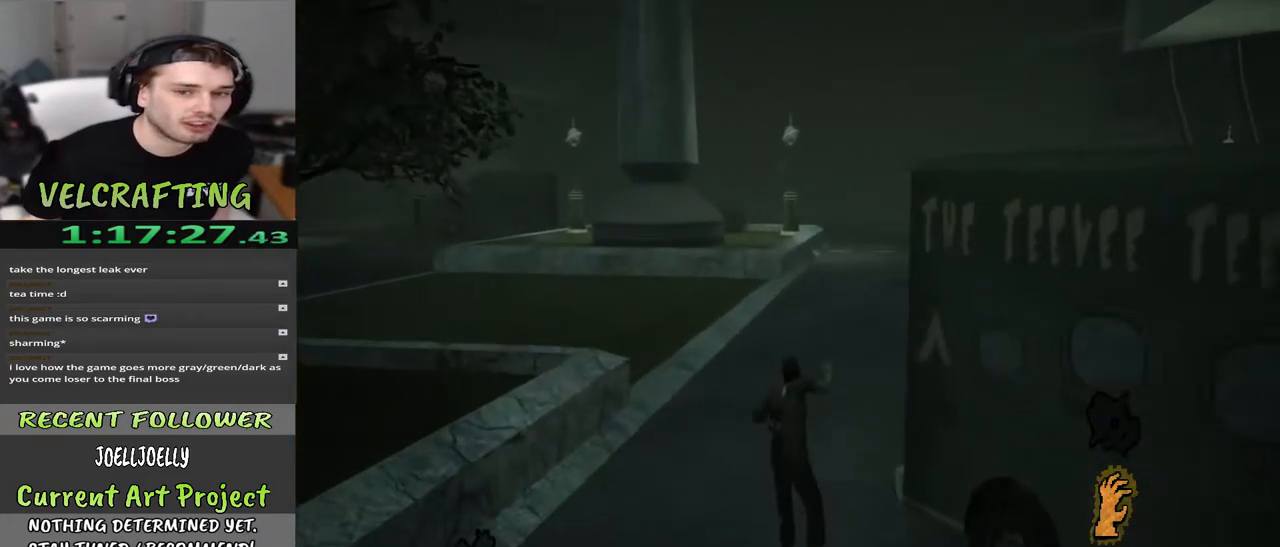
{"buttons": [], "left_stick": "up", "right_stick": "center", "events": [[67, "right_stick", "right"], [300, "right_stick", "center"]]}